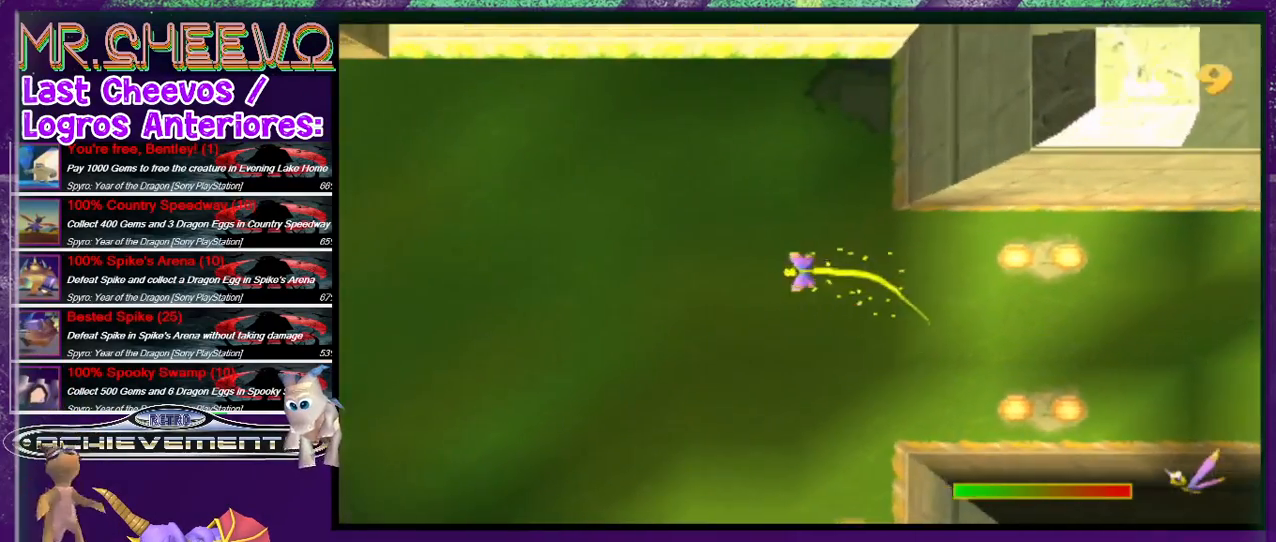
Gameplay with a controller (PlayStation layout); each line is a JSON object with the inputs held at the frame after it. "events" lists button and stick changes between this image and that frame as [ms after this image, input, new state], when the widget could be followed in between. Not read: L3 R3 left_stick right_stick.
{"buttons": ["SQUARE", "DPAD_UP", "DPAD_LEFT"], "events": [[233, "DPAD_UP", "down"]]}
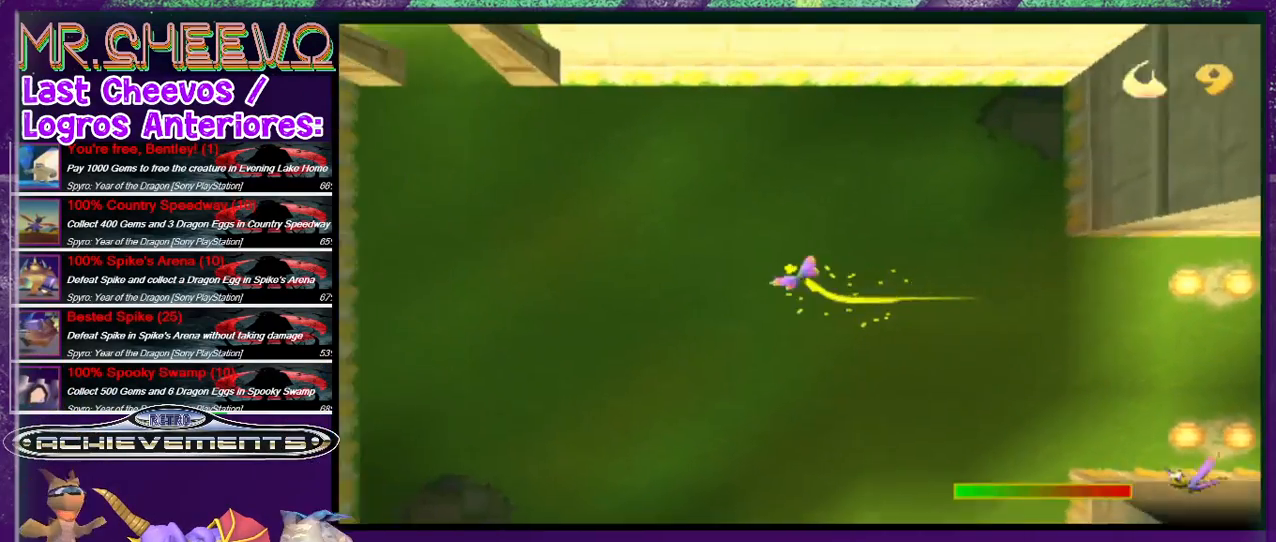
{"buttons": ["SQUARE", "DPAD_LEFT"], "events": [[333, "DPAD_UP", "up"]]}
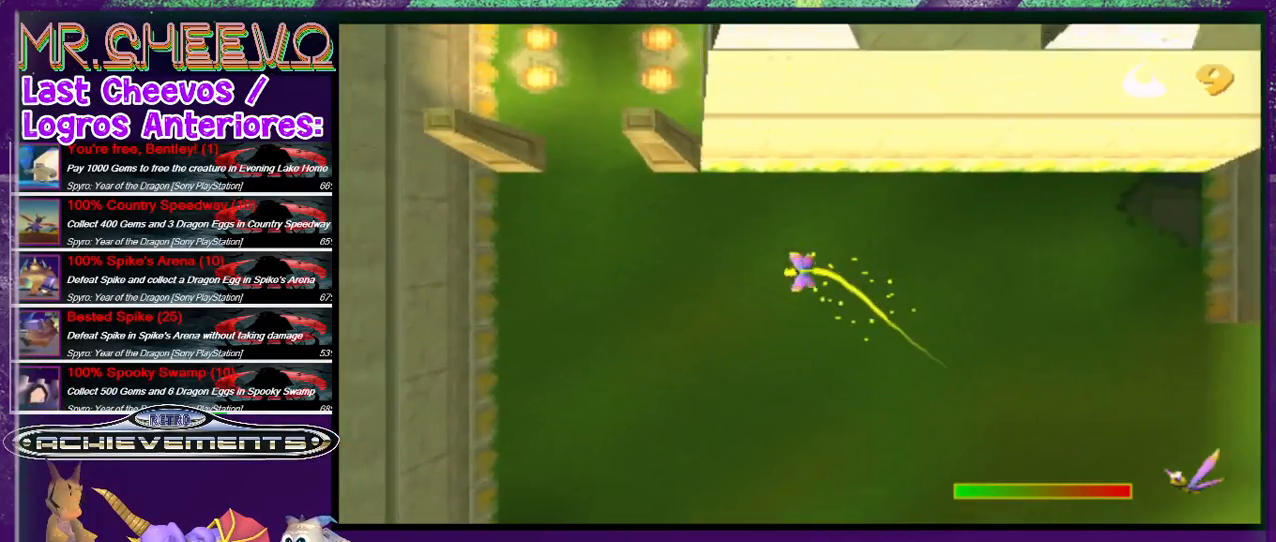
{"buttons": ["SQUARE", "DPAD_UP"], "events": [[300, "DPAD_UP", "down"], [500, "DPAD_LEFT", "up"]]}
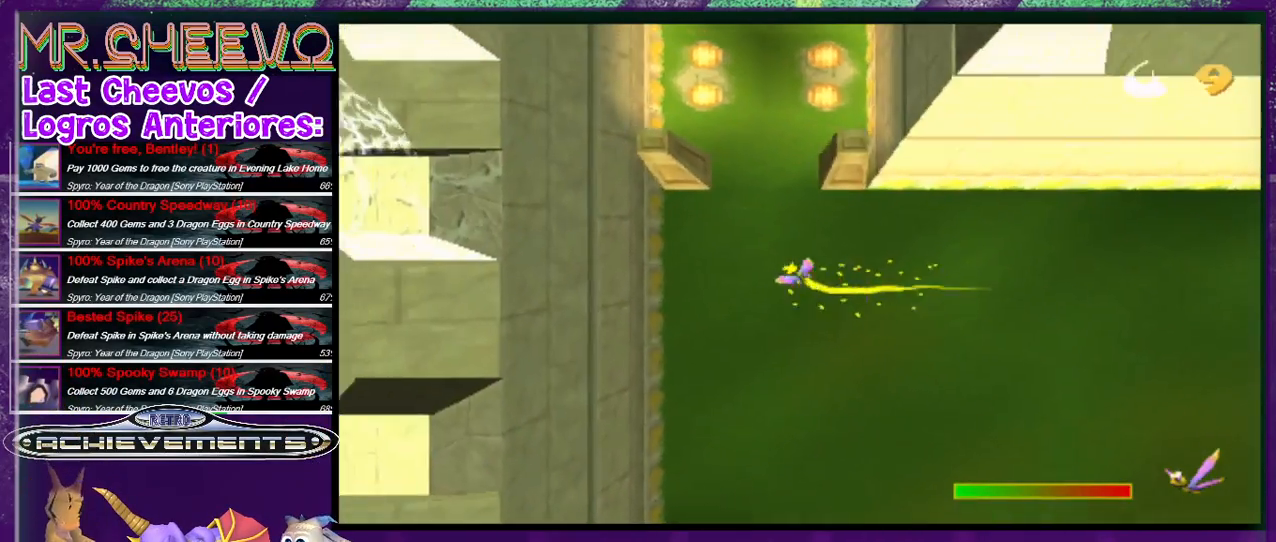
{"buttons": ["SQUARE", "DPAD_UP"], "events": []}
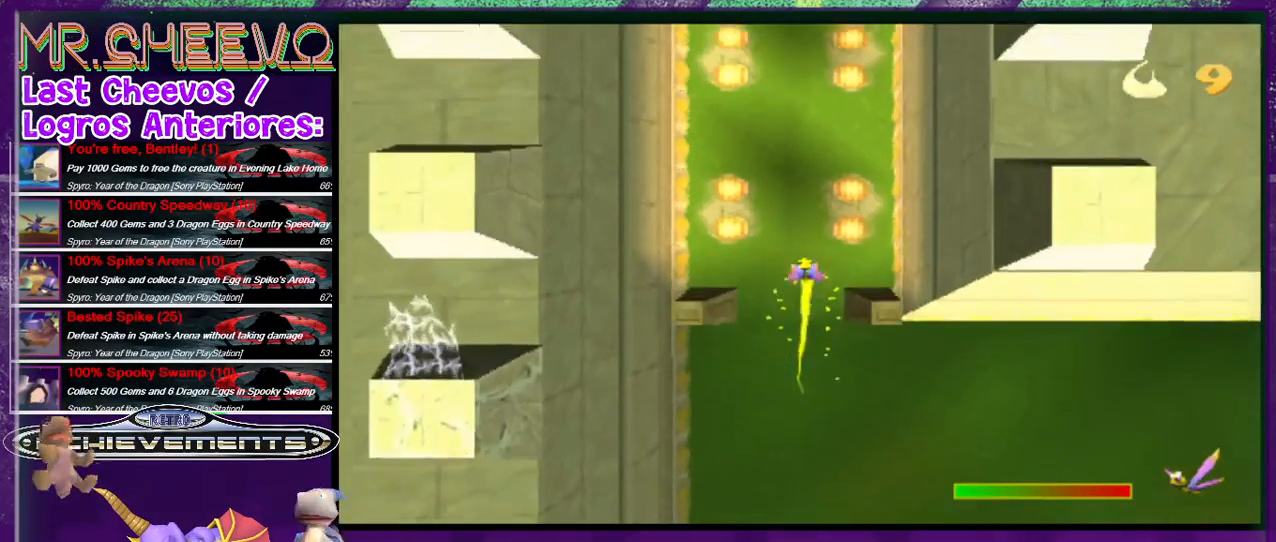
{"buttons": ["SQUARE", "DPAD_UP"], "events": []}
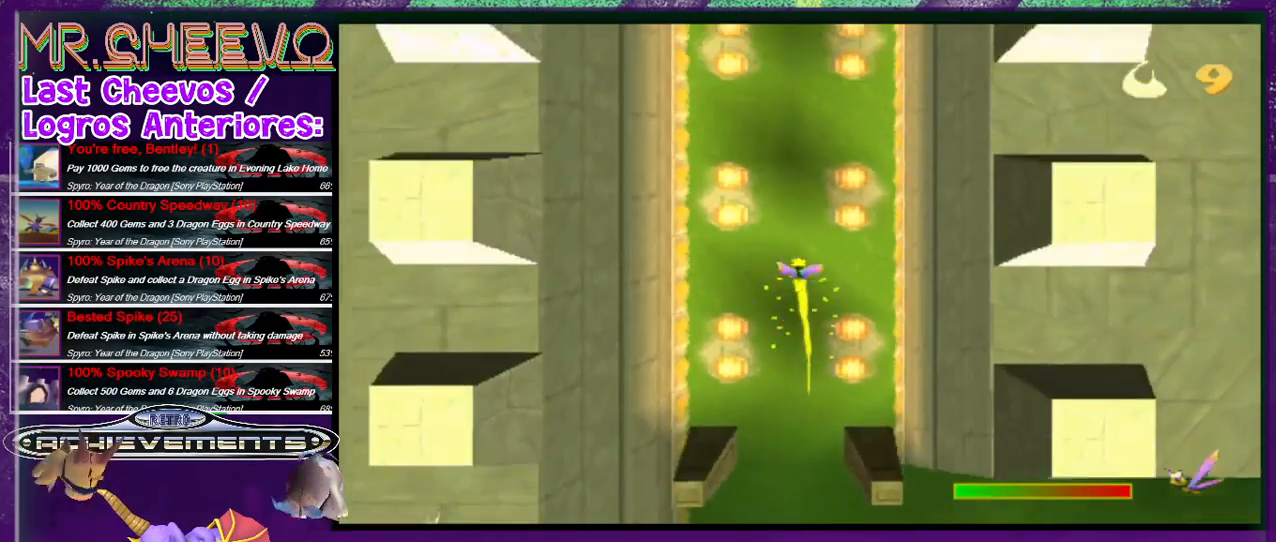
{"buttons": ["SQUARE", "DPAD_UP"], "events": []}
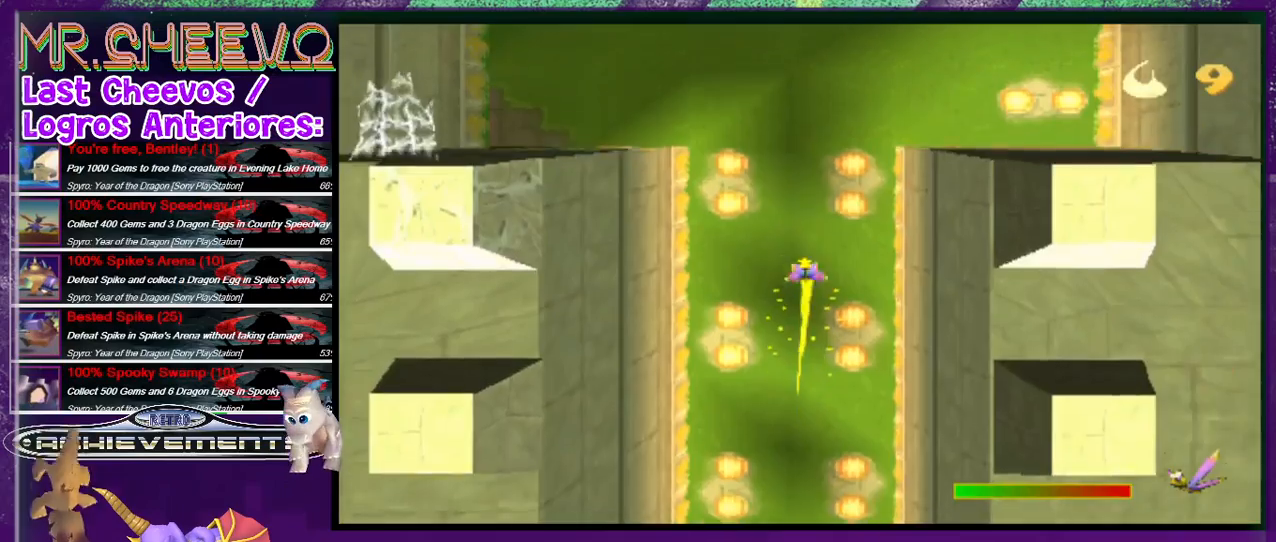
{"buttons": ["SQUARE", "DPAD_UP", "DPAD_LEFT"], "events": [[67, "DPAD_UP", "up"], [433, "DPAD_LEFT", "down"], [467, "DPAD_UP", "down"]]}
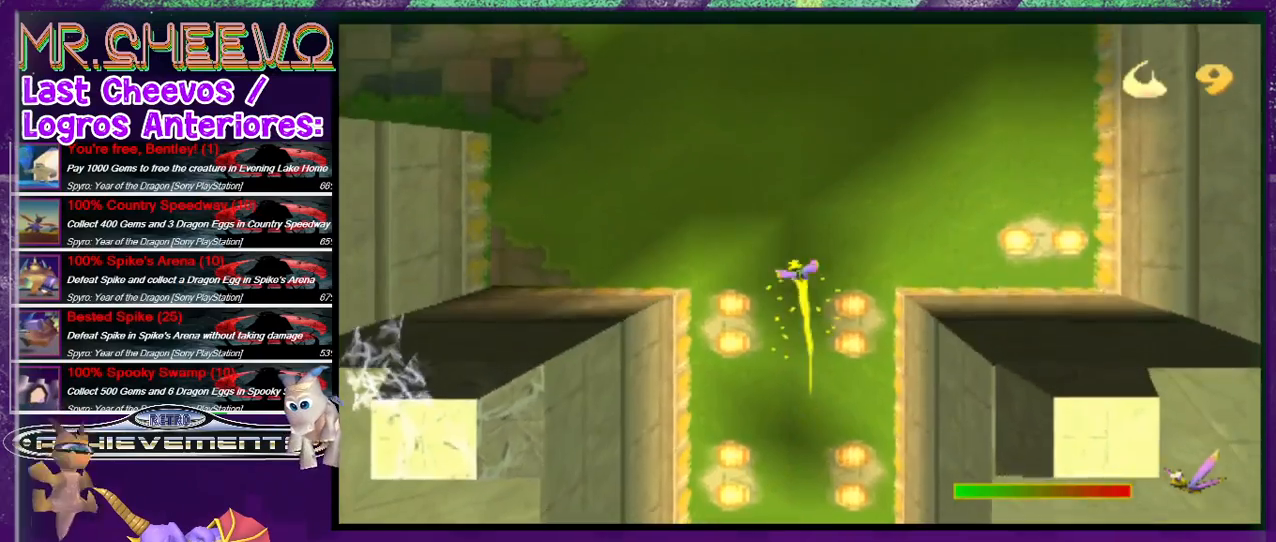
{"buttons": ["SQUARE", "DPAD_UP", "DPAD_LEFT"], "events": []}
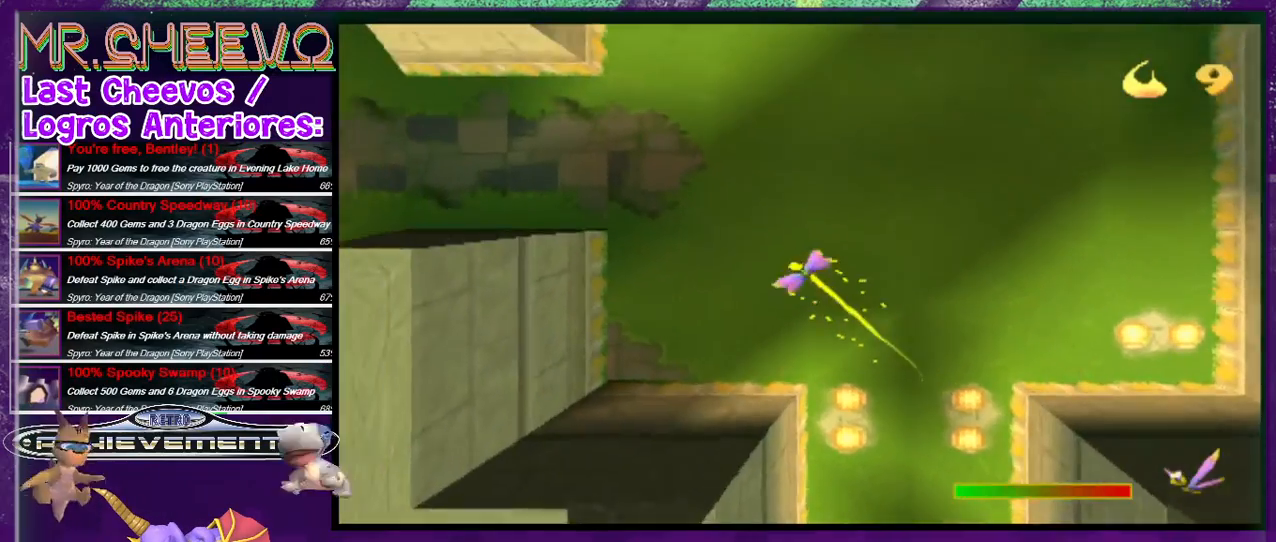
{"buttons": ["SQUARE", "DPAD_LEFT"], "events": [[33, "DPAD_LEFT", "up"], [133, "DPAD_RIGHT", "down"], [233, "DPAD_RIGHT", "up"], [300, "DPAD_LEFT", "down"], [500, "DPAD_UP", "up"]]}
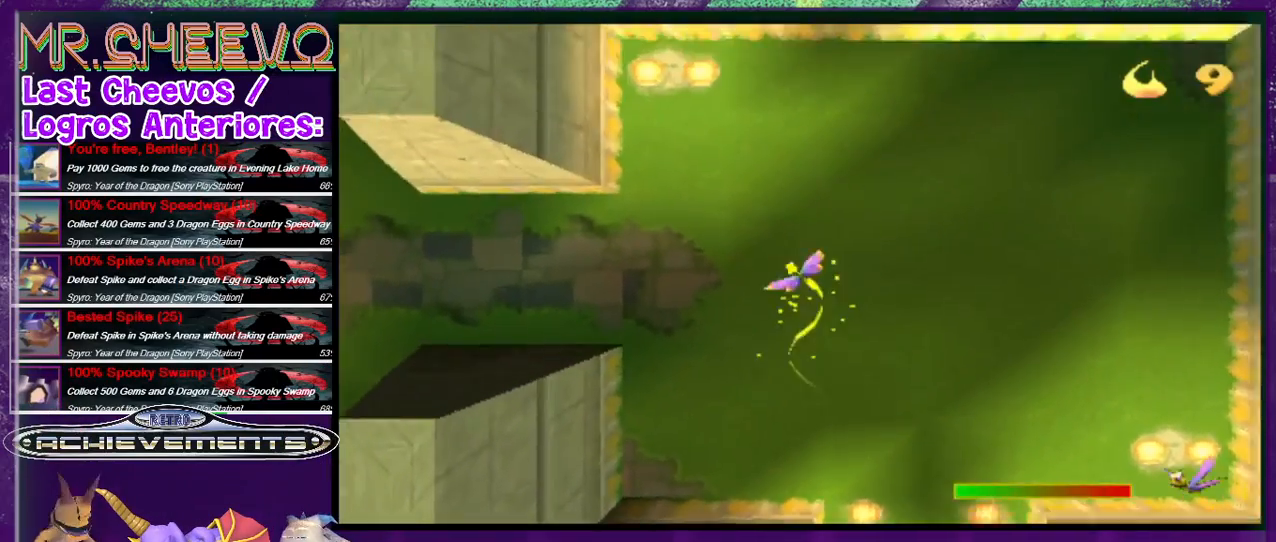
{"buttons": ["SQUARE", "DPAD_LEFT"], "events": [[267, "DPAD_DOWN", "down"], [433, "DPAD_DOWN", "up"]]}
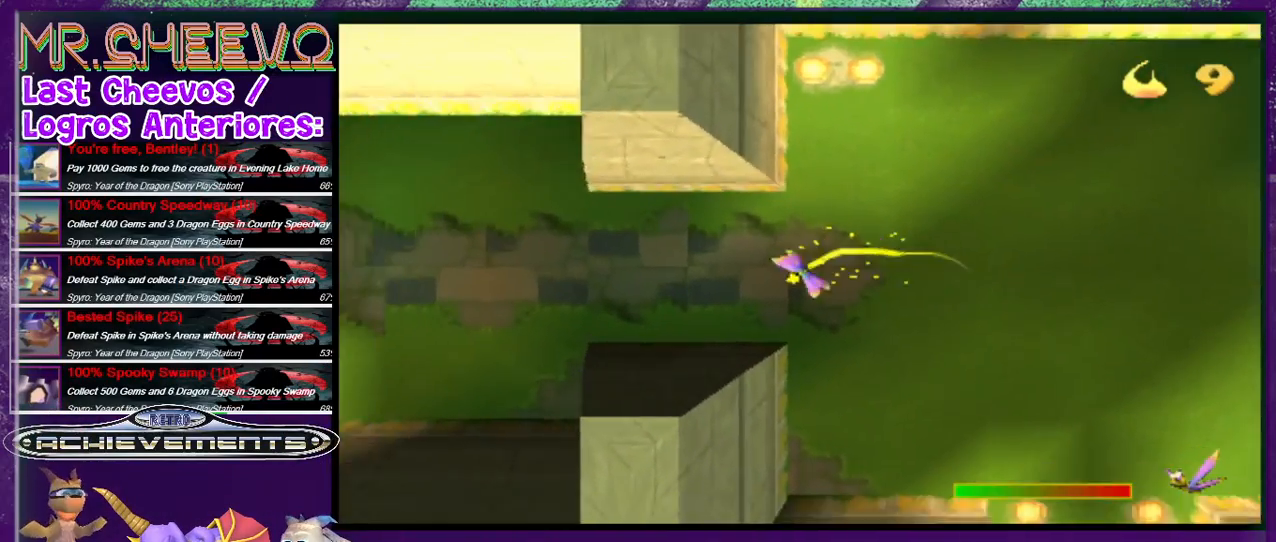
{"buttons": ["SQUARE", "DPAD_LEFT"], "events": []}
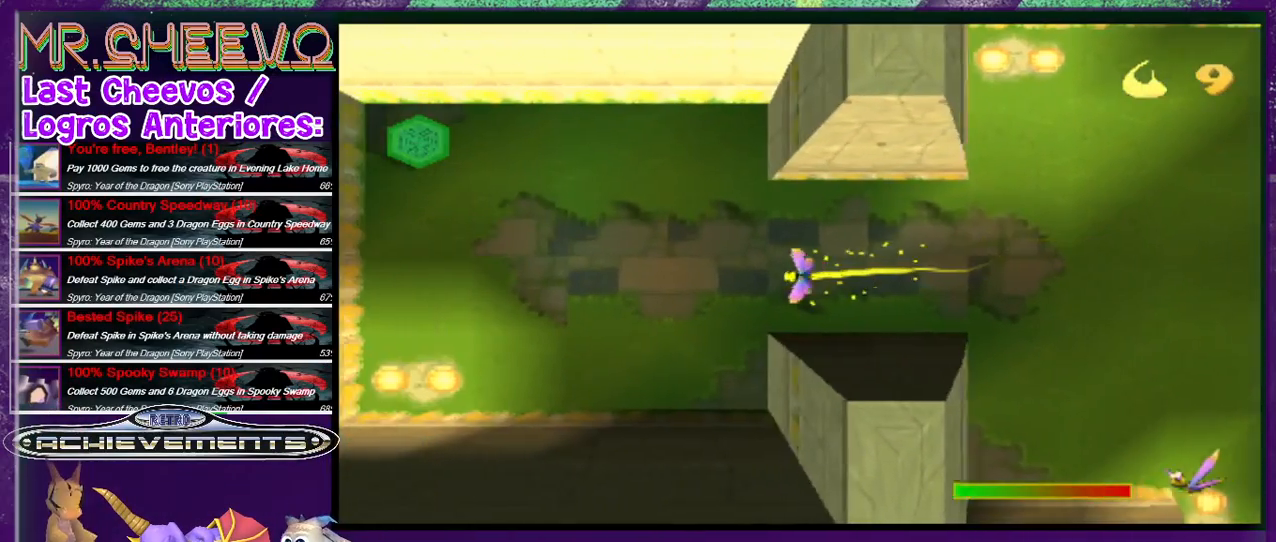
{"buttons": ["SQUARE", "DPAD_LEFT"], "events": []}
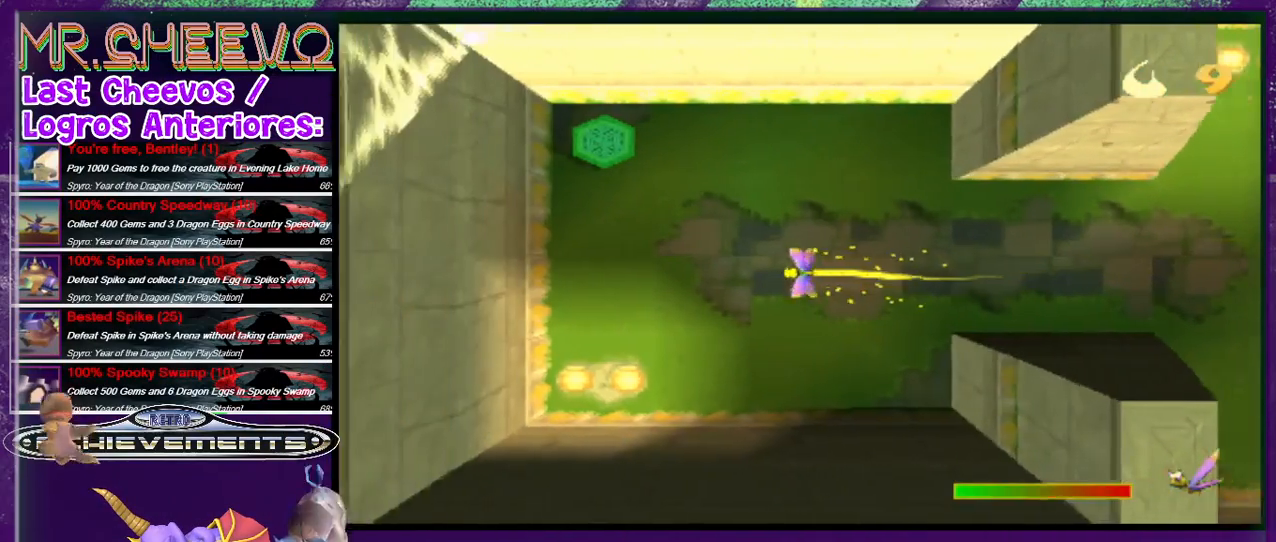
{"buttons": ["SQUARE", "DPAD_RIGHT"], "events": [[100, "DPAD_LEFT", "up"], [100, "DPAD_UP", "down"], [400, "DPAD_RIGHT", "down"], [500, "DPAD_UP", "up"]]}
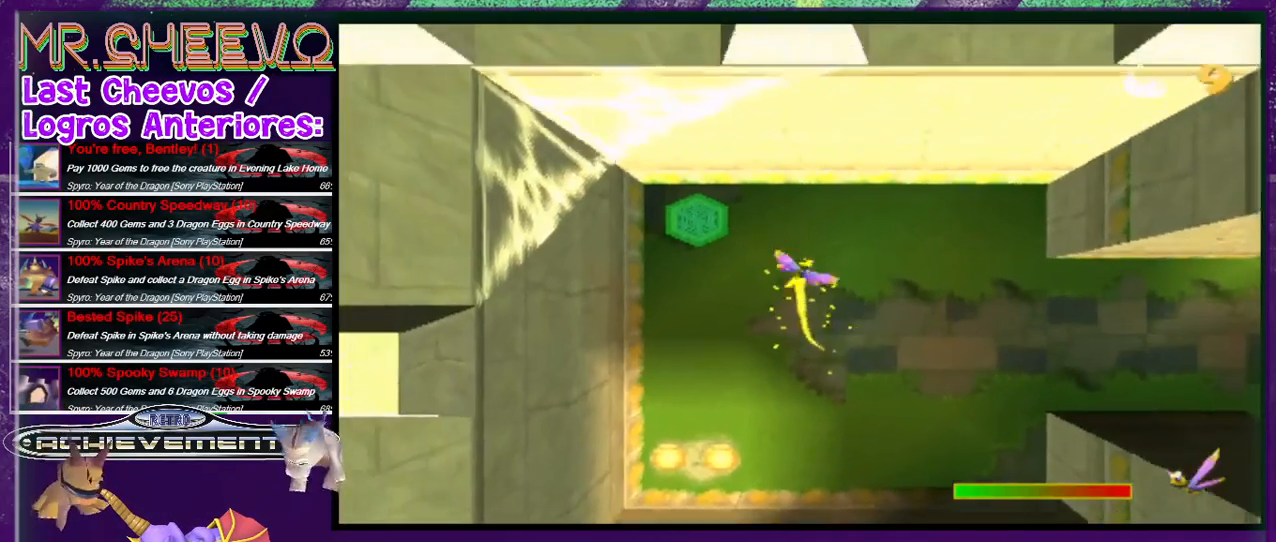
{"buttons": ["SQUARE", "DPAD_DOWN", "DPAD_RIGHT"], "events": [[333, "DPAD_DOWN", "down"]]}
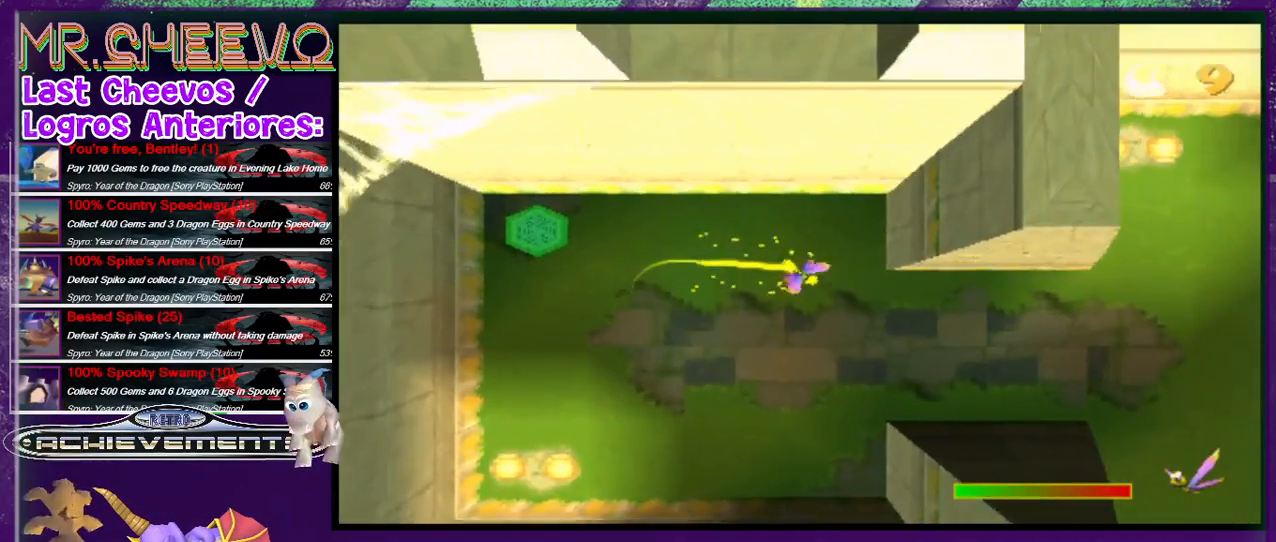
{"buttons": ["SQUARE", "DPAD_DOWN", "DPAD_RIGHT"], "events": [[67, "DPAD_DOWN", "up"], [400, "DPAD_DOWN", "down"]]}
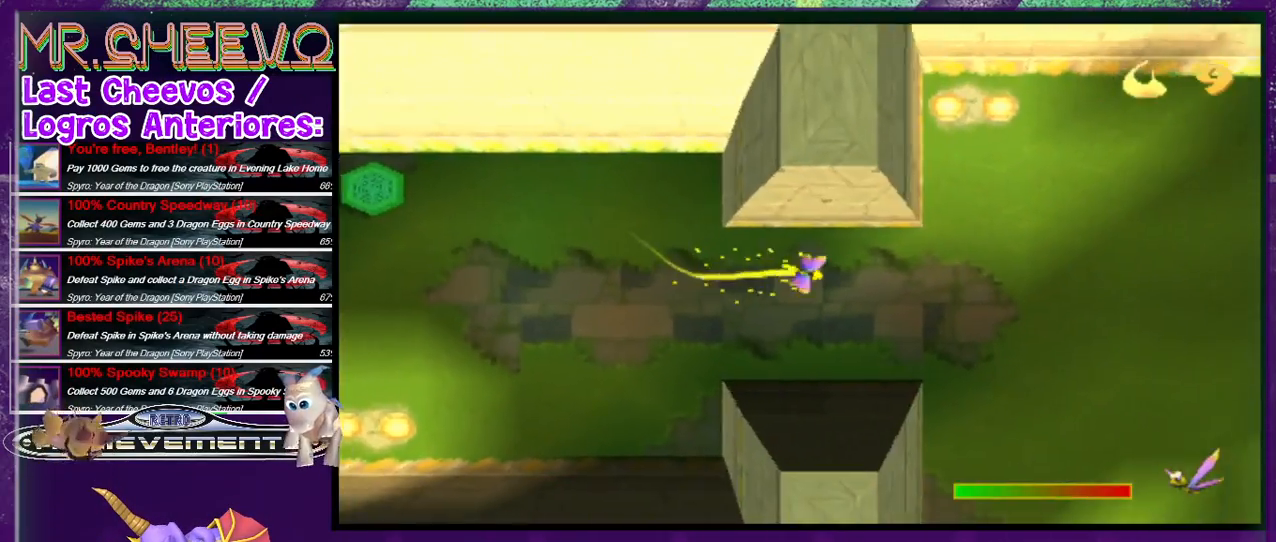
{"buttons": ["SQUARE", "DPAD_DOWN", "DPAD_RIGHT"], "events": []}
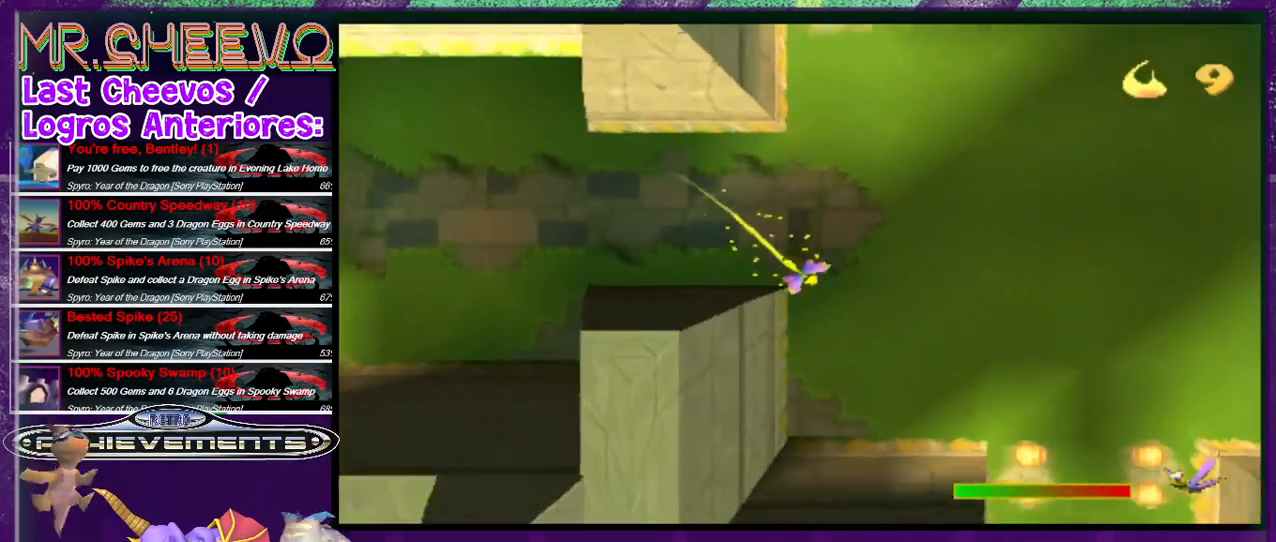
{"buttons": ["SQUARE", "DPAD_DOWN", "DPAD_RIGHT"], "events": []}
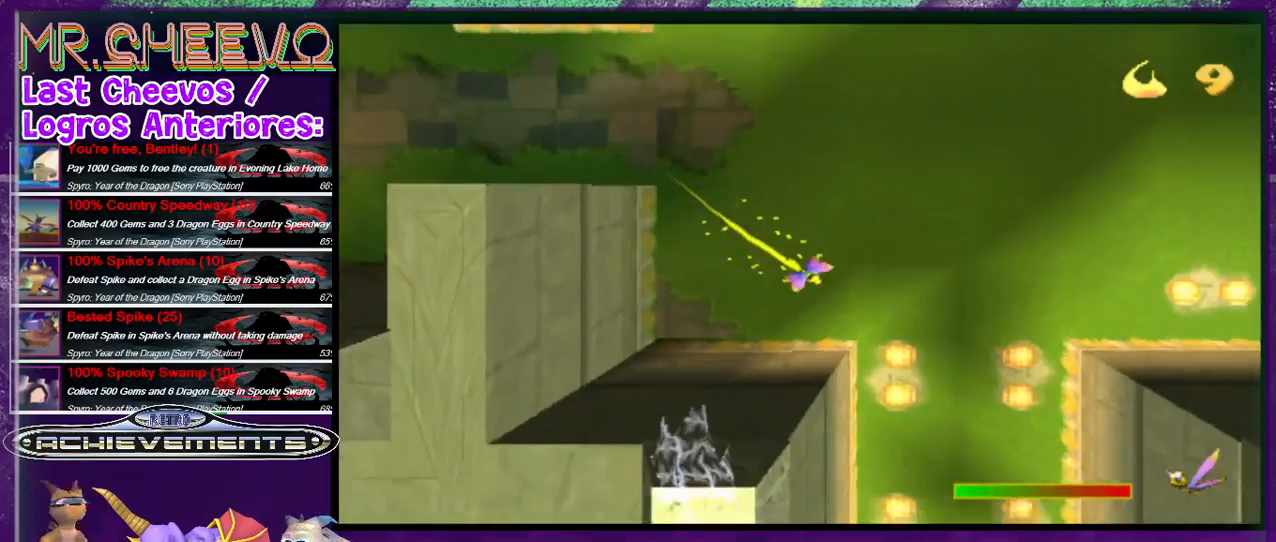
{"buttons": ["SQUARE", "DPAD_DOWN"], "events": [[400, "DPAD_RIGHT", "up"]]}
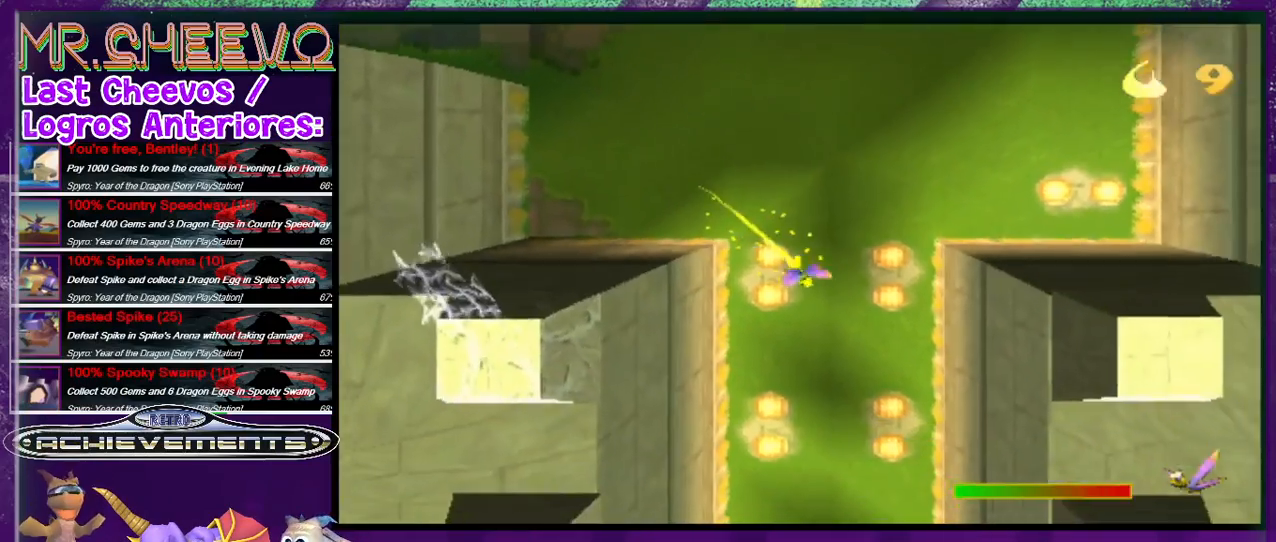
{"buttons": ["SQUARE"], "events": [[300, "DPAD_DOWN", "up"]]}
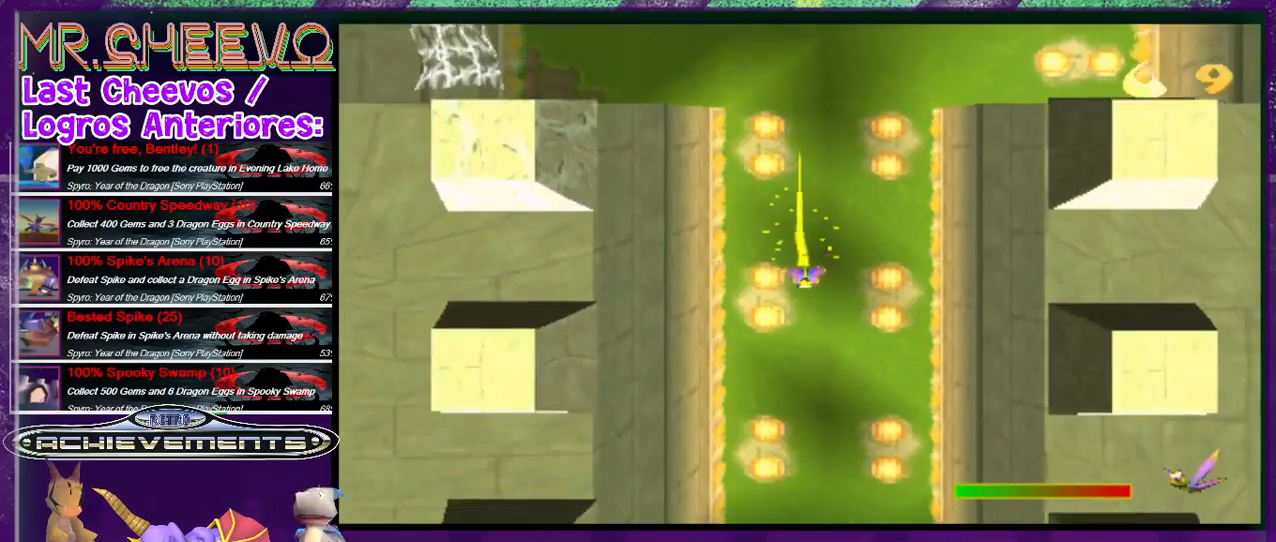
{"buttons": ["SQUARE", "DPAD_RIGHT"], "events": [[467, "DPAD_RIGHT", "down"]]}
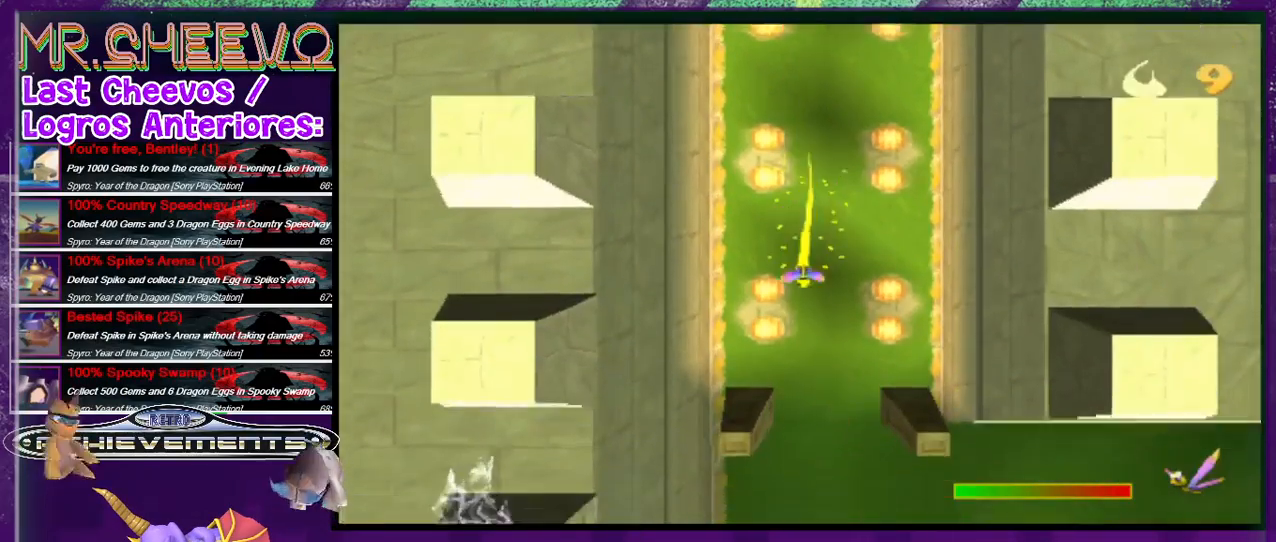
{"buttons": ["SQUARE", "DPAD_DOWN", "DPAD_RIGHT"], "events": [[33, "DPAD_DOWN", "down"], [100, "DPAD_RIGHT", "up"], [500, "DPAD_RIGHT", "down"]]}
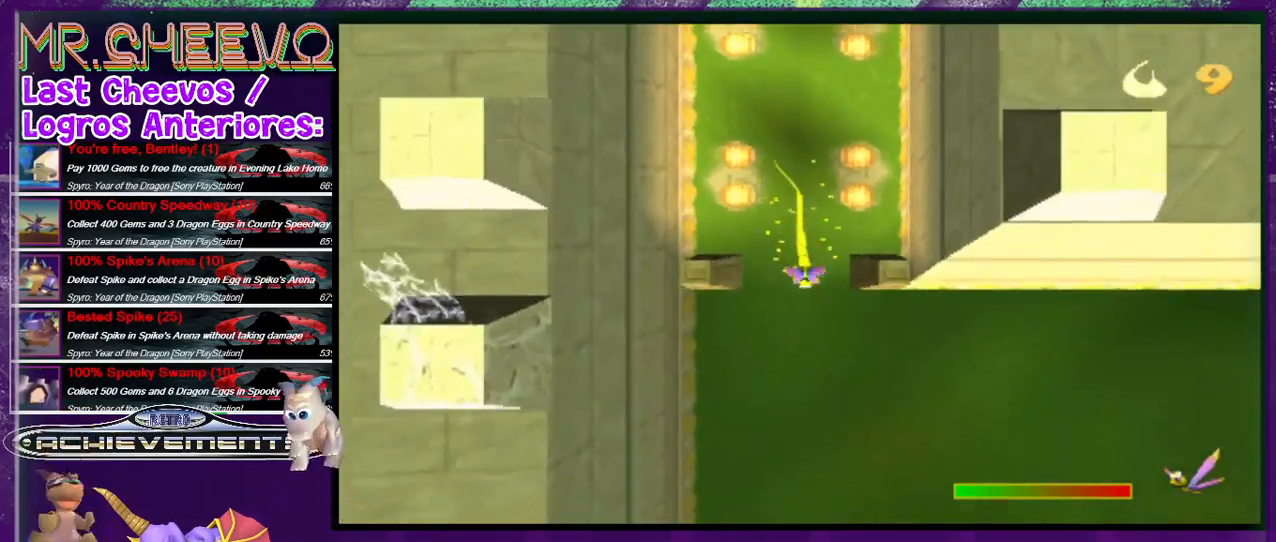
{"buttons": ["SQUARE", "DPAD_DOWN"], "events": [[400, "DPAD_RIGHT", "up"]]}
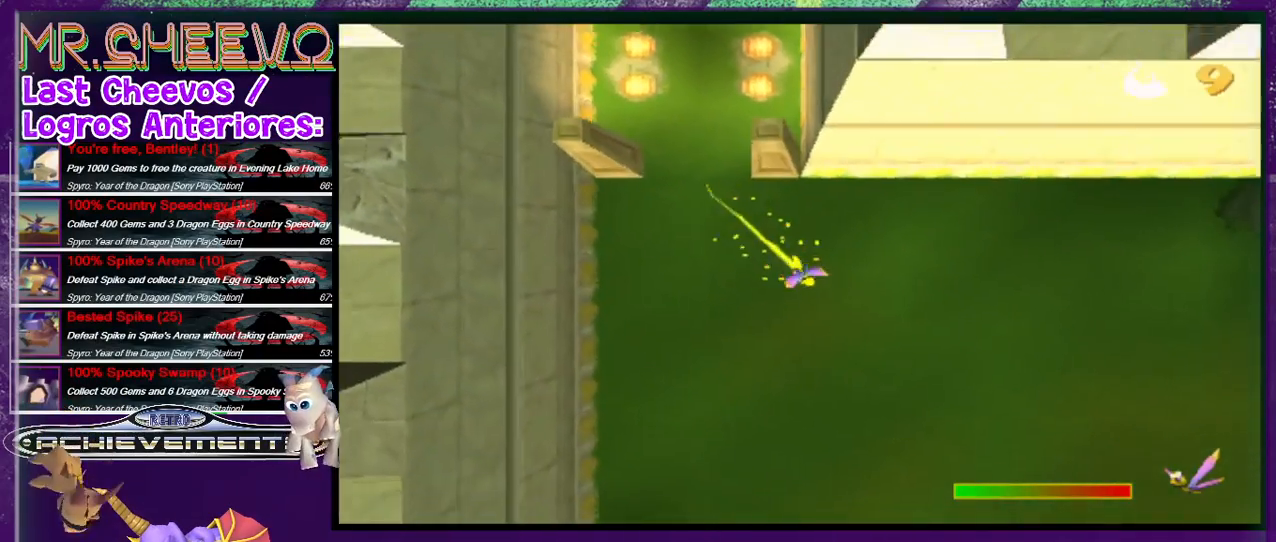
{"buttons": ["SQUARE"], "events": [[233, "DPAD_DOWN", "up"]]}
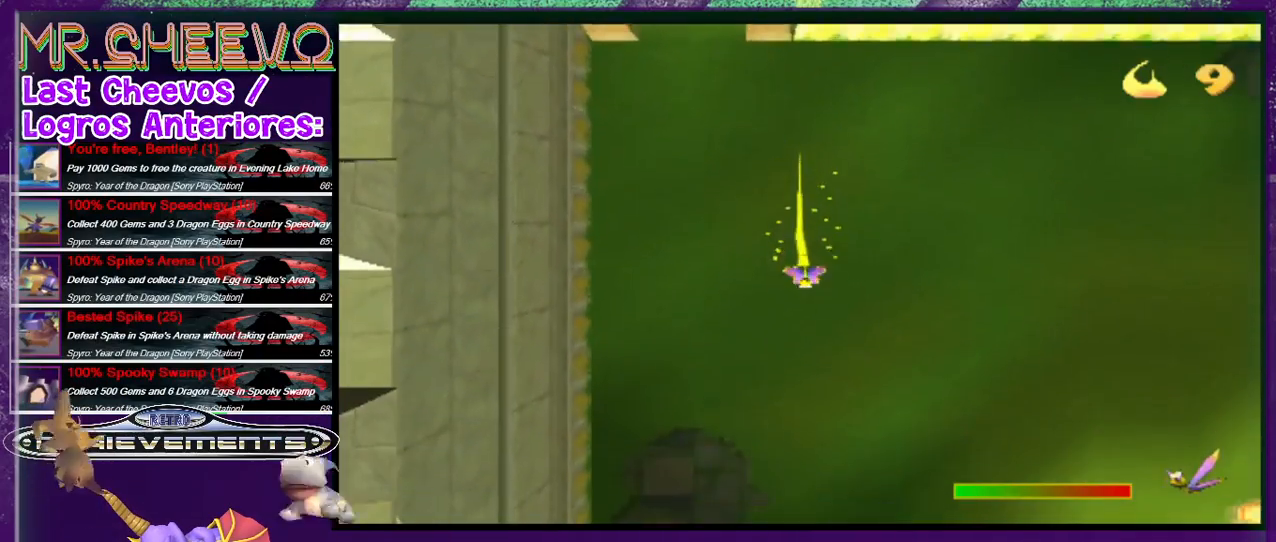
{"buttons": ["SQUARE"], "events": []}
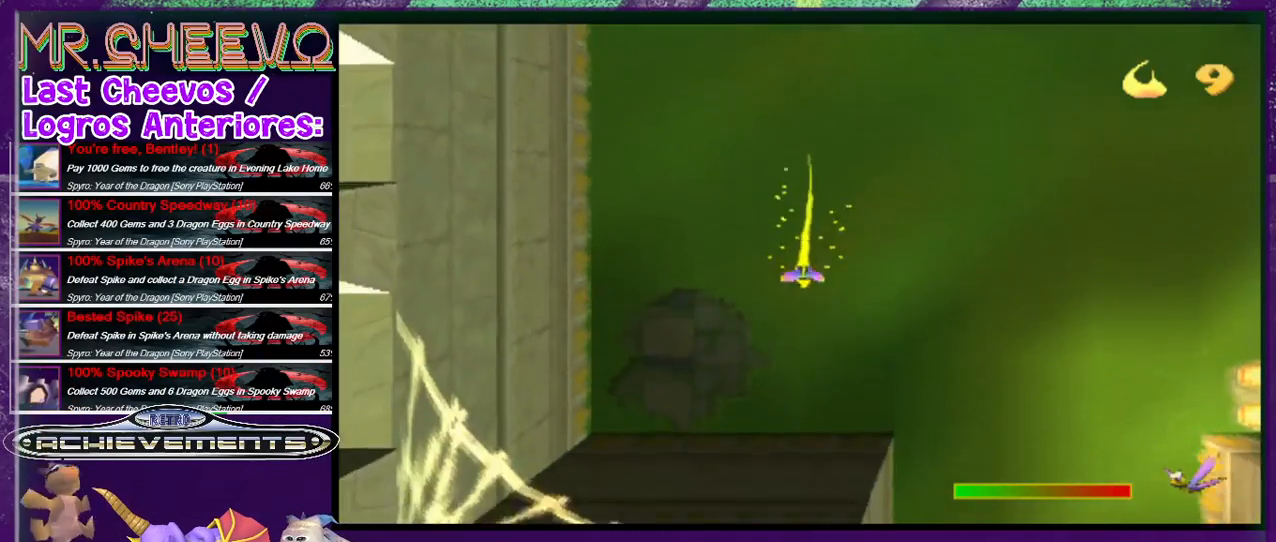
{"buttons": ["SQUARE", "DPAD_DOWN", "DPAD_RIGHT"], "events": [[133, "DPAD_RIGHT", "down"], [367, "DPAD_DOWN", "down"]]}
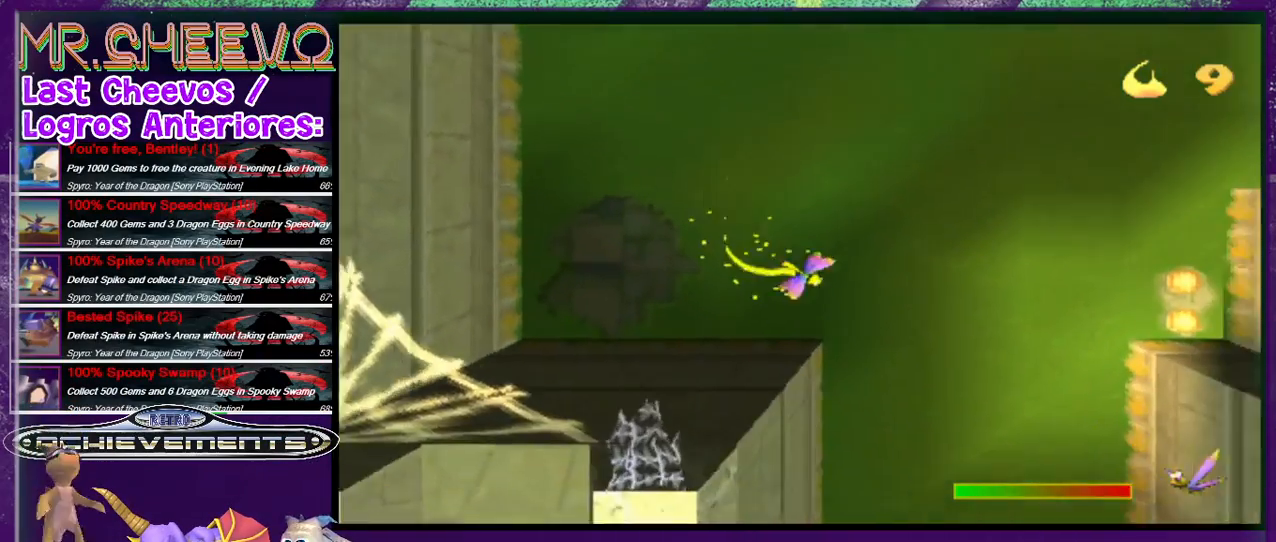
{"buttons": ["SQUARE", "DPAD_DOWN", "DPAD_RIGHT"], "events": []}
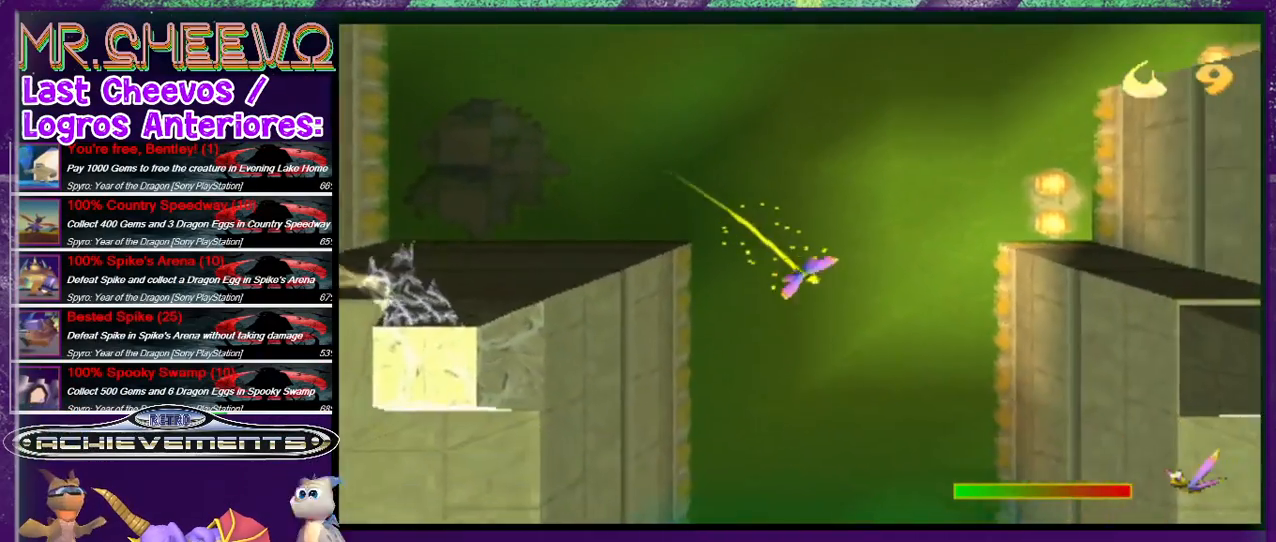
{"buttons": ["SQUARE"], "events": [[33, "DPAD_RIGHT", "up"], [300, "DPAD_DOWN", "up"]]}
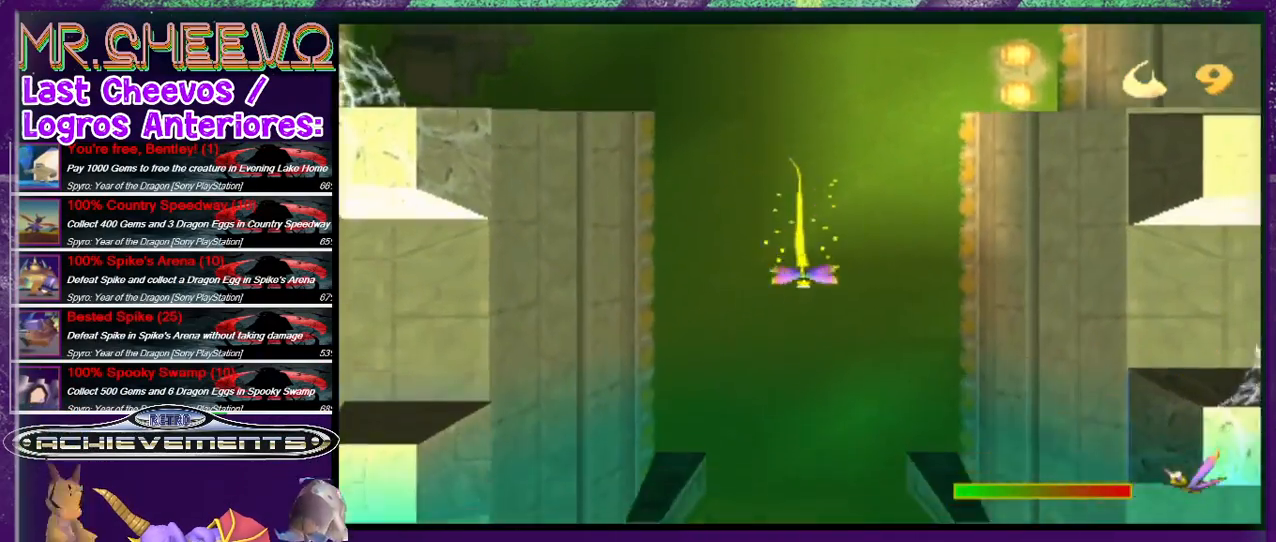
{"buttons": ["SQUARE", "DPAD_DOWN"], "events": [[133, "DPAD_RIGHT", "down"], [267, "DPAD_DOWN", "down"], [333, "DPAD_RIGHT", "up"]]}
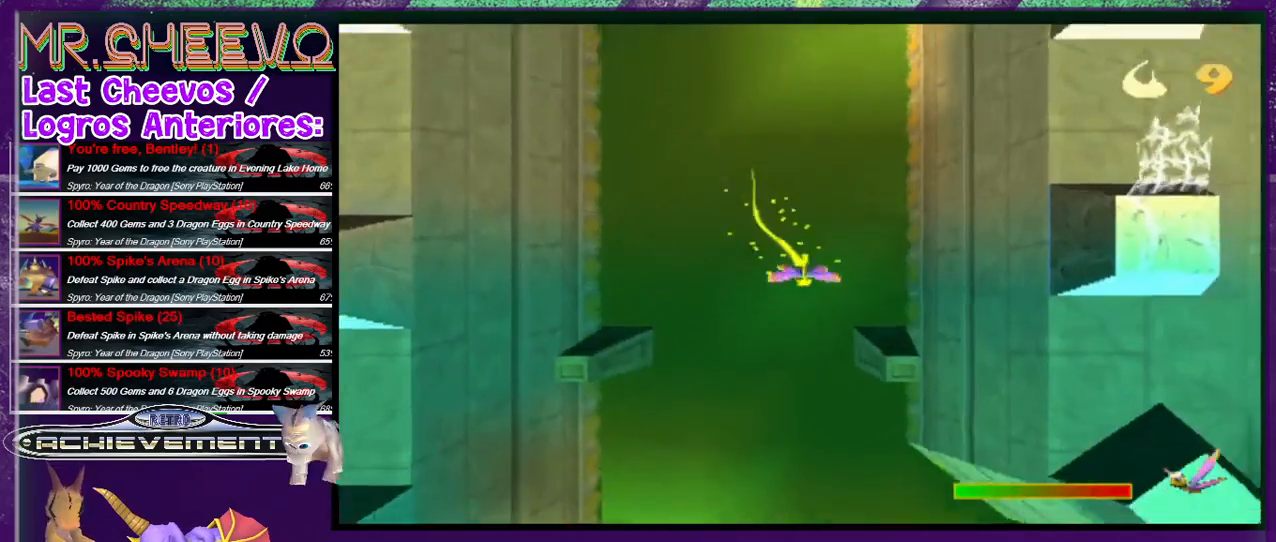
{"buttons": ["SQUARE", "DPAD_DOWN", "DPAD_RIGHT"], "events": [[500, "DPAD_RIGHT", "down"]]}
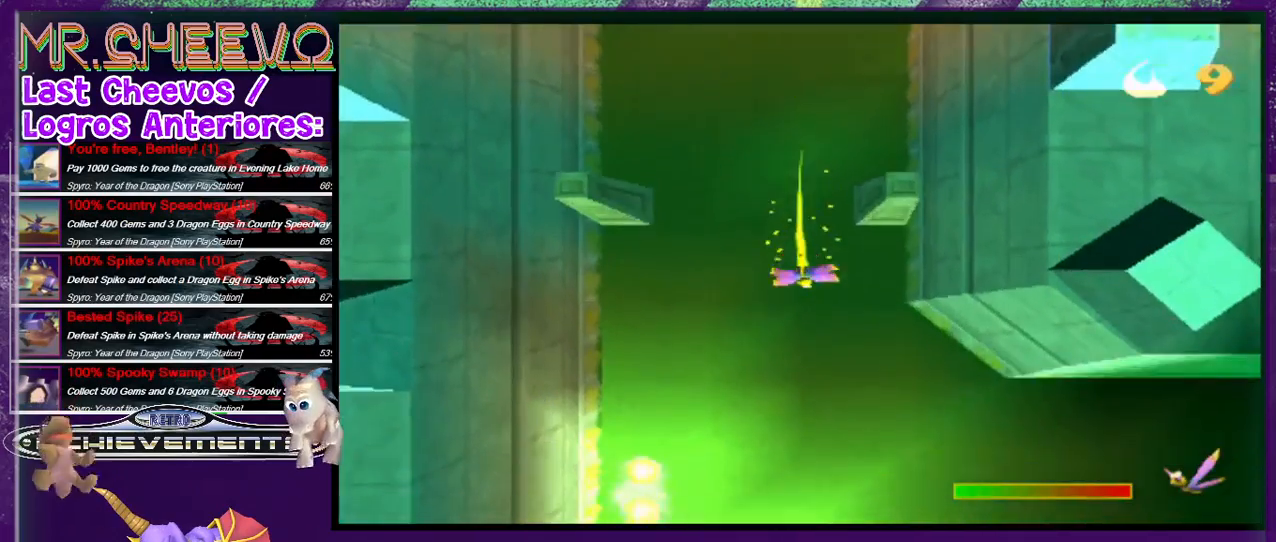
{"buttons": ["SQUARE", "DPAD_DOWN", "DPAD_RIGHT"], "events": []}